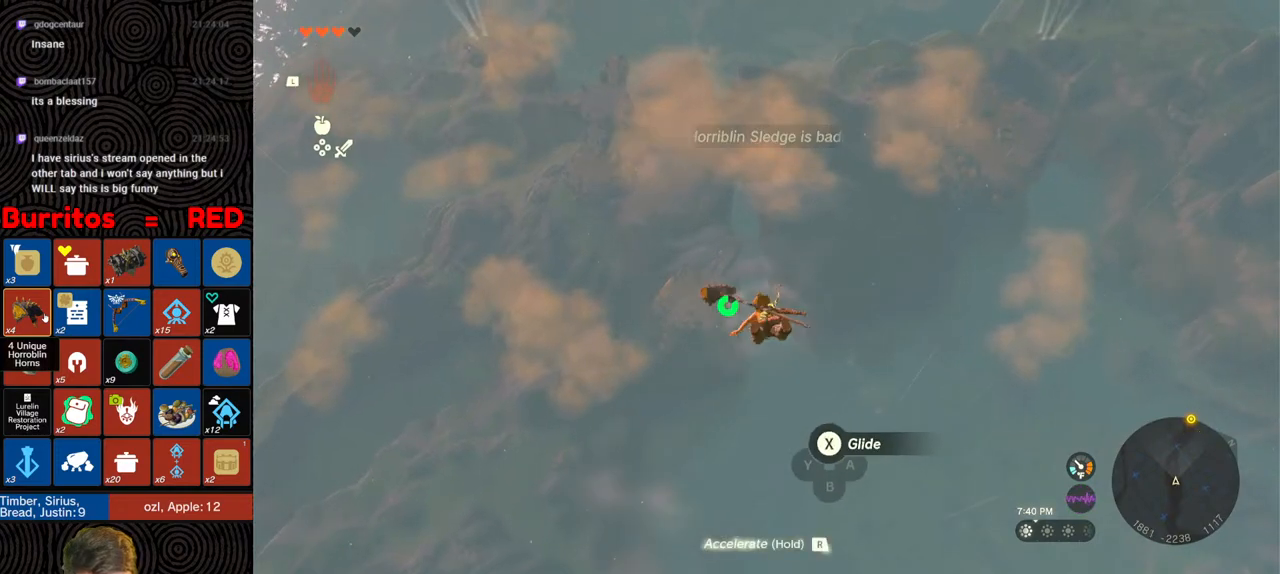
Gameplay with a controller (Nintendo layout); each line is a JSON object with the inputs held at the frame after it. "events" lists button and stick changes between this image and that frame as [ms after this image, input, new state], when the widget could be followed in between. Not read: L3 R3.
{"buttons": [], "left_stick": "up", "right_stick": "center", "events": [[33, "right_stick", "up"], [133, "right_stick", "center"]]}
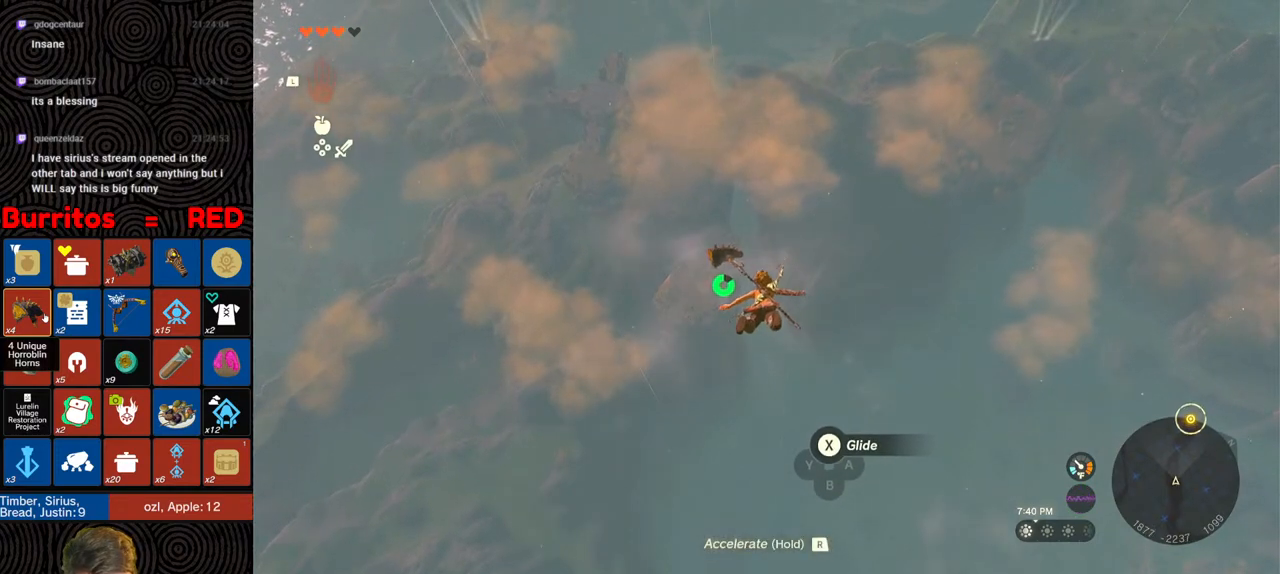
{"buttons": [], "left_stick": "up", "right_stick": "center", "events": [[17, "X", "down"], [83, "X", "up"]]}
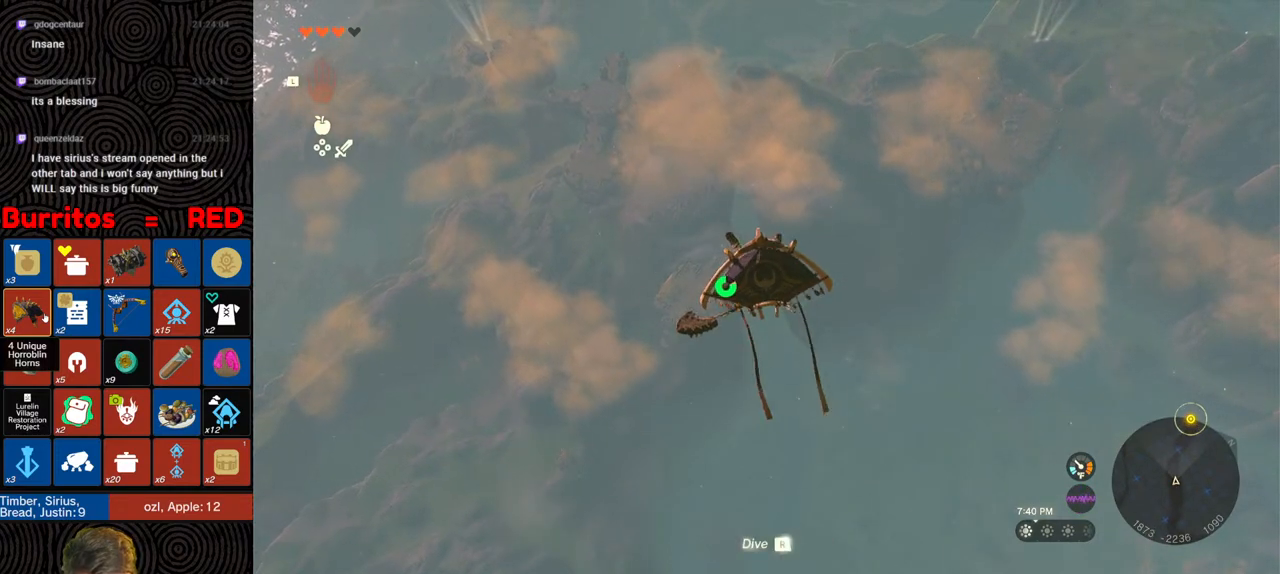
{"buttons": [], "left_stick": "up-left", "right_stick": "center", "events": [[100, "right_stick", "right"], [233, "left_stick", "up-left"], [400, "right_stick", "center"]]}
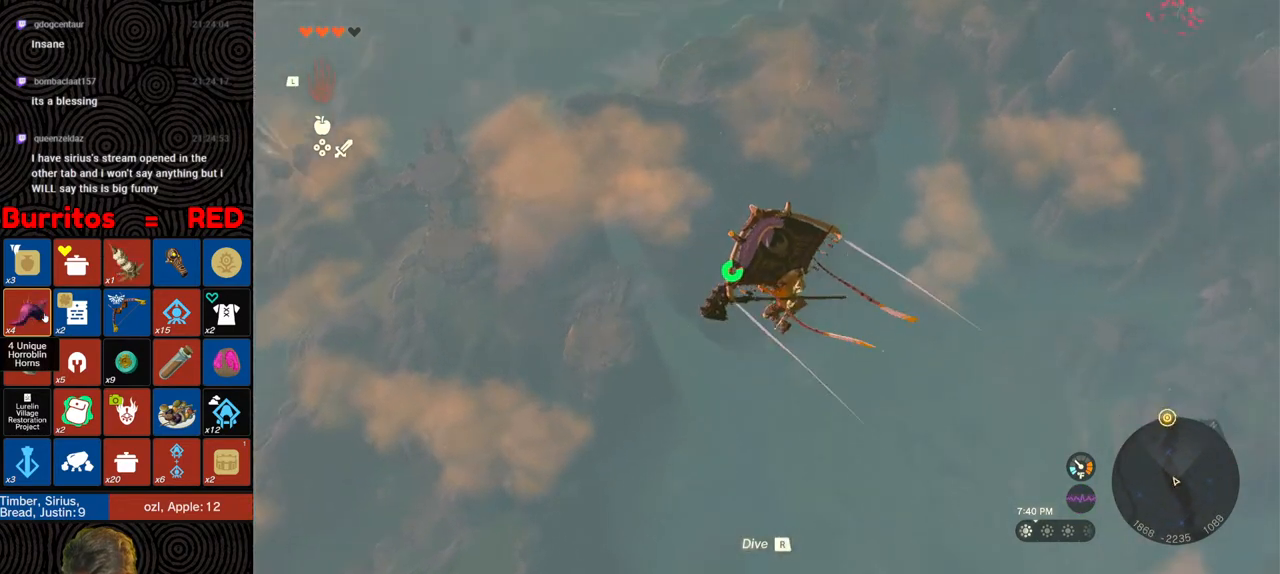
{"buttons": [], "left_stick": "left", "right_stick": "right", "events": [[17, "right_stick", "right"], [283, "left_stick", "left"]]}
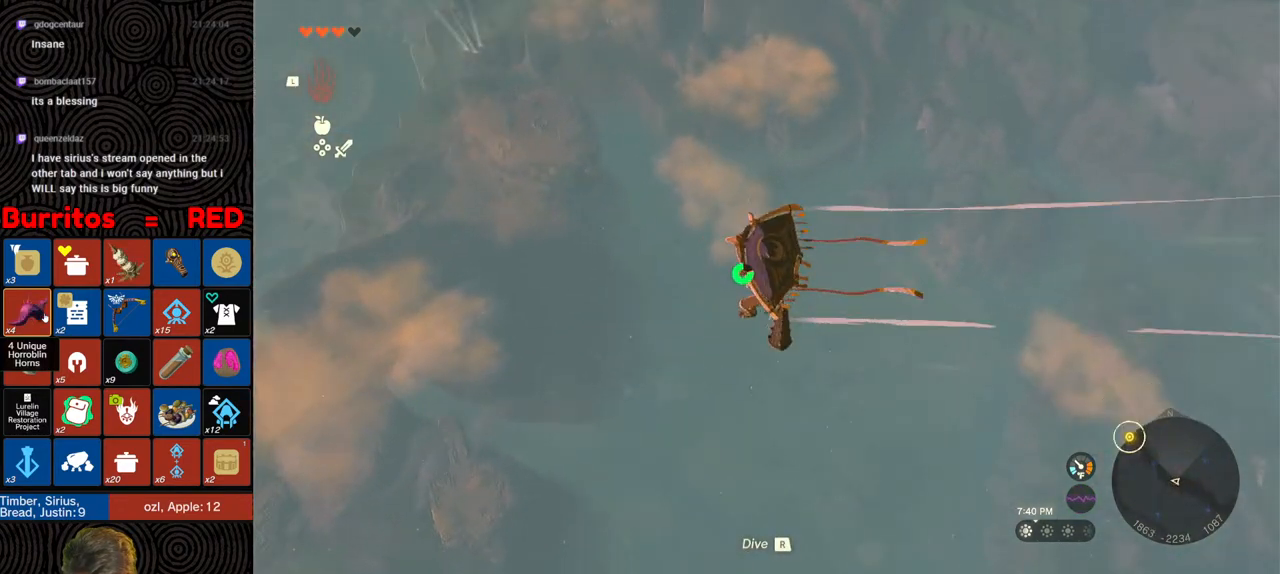
{"buttons": [], "left_stick": "down-left", "right_stick": "center", "events": [[83, "right_stick", "up-right"], [117, "left_stick", "down-left"], [300, "right_stick", "center"]]}
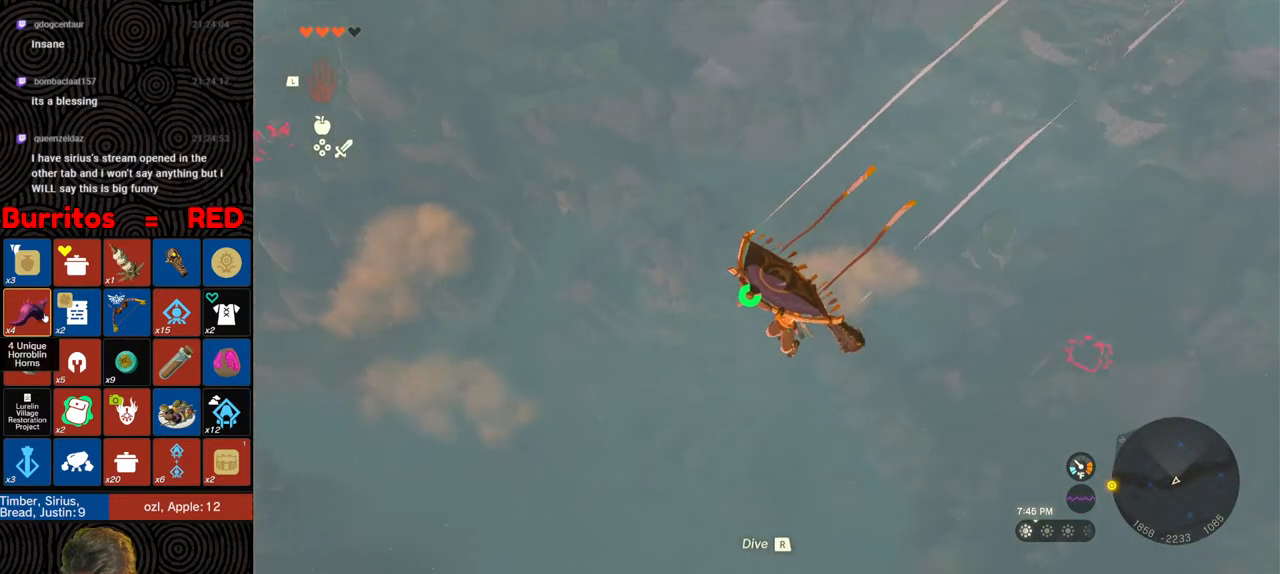
{"buttons": [], "left_stick": "down-left", "right_stick": "center", "events": [[33, "right_stick", "up-right"], [367, "right_stick", "up"], [483, "right_stick", "center"]]}
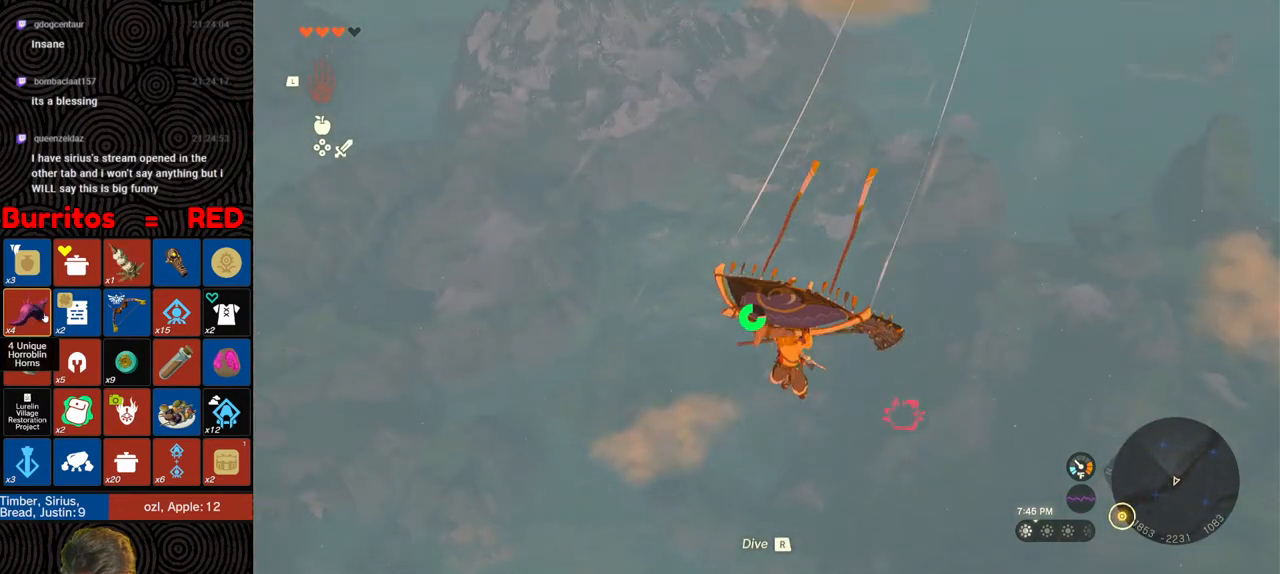
{"buttons": [], "left_stick": "down-left", "right_stick": "center", "events": []}
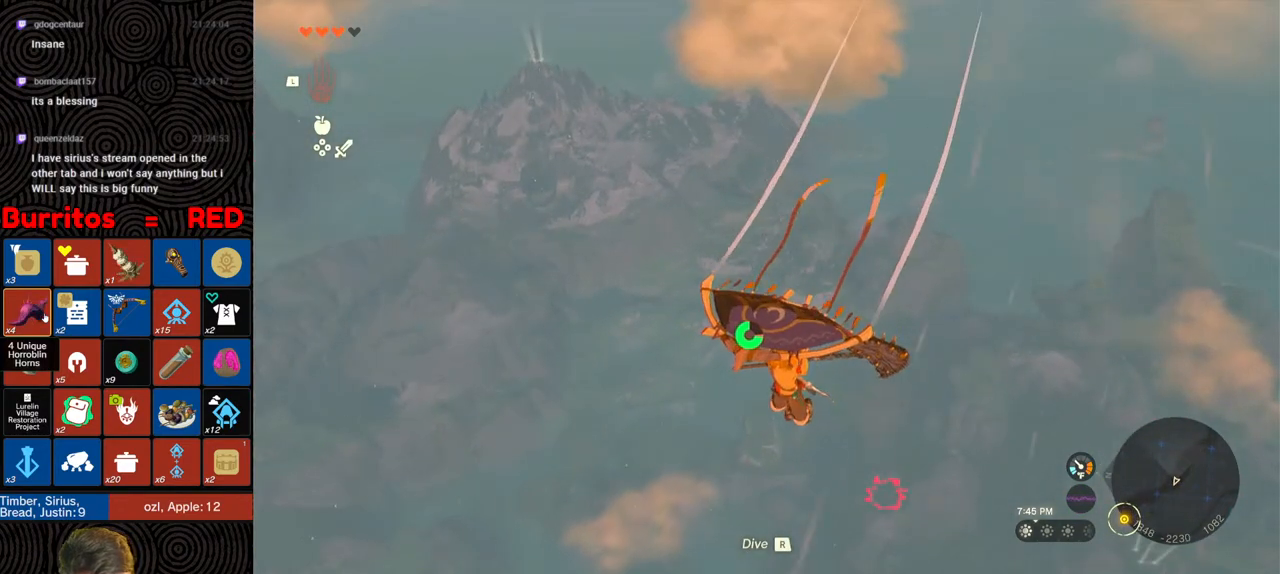
{"buttons": [], "left_stick": "up-right", "right_stick": "center", "events": [[17, "right_stick", "right"], [233, "left_stick", "down"], [333, "right_stick", "center"], [350, "left_stick", "center"], [400, "left_stick", "right"], [483, "left_stick", "up-right"]]}
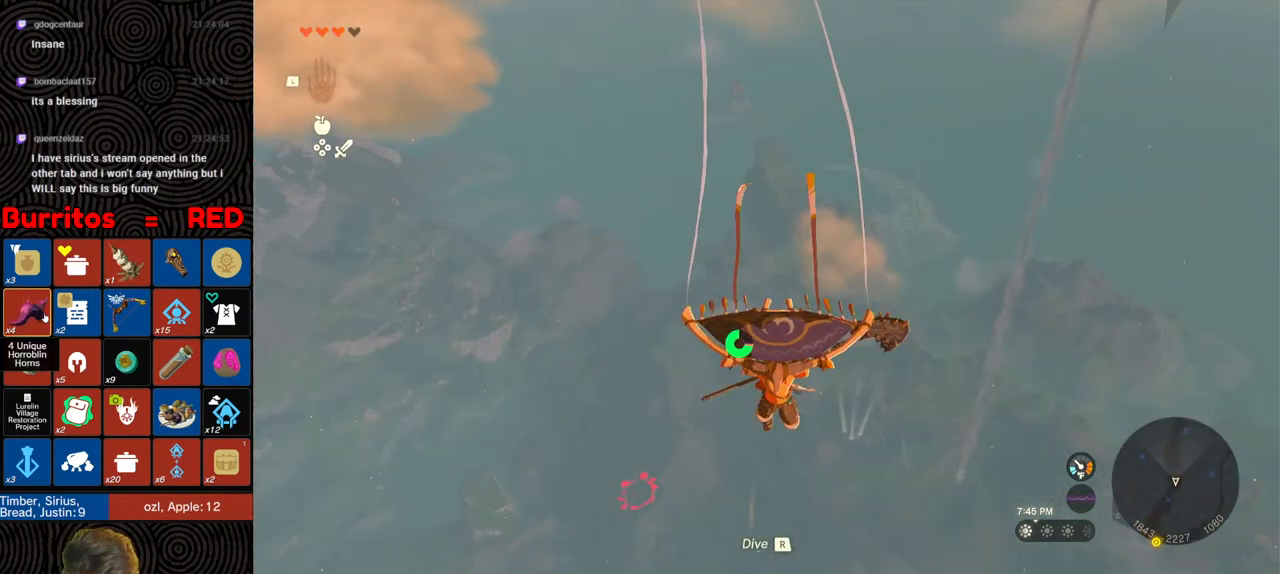
{"buttons": [], "left_stick": "up-right", "right_stick": "down-left", "events": [[117, "left_stick", "center"], [317, "left_stick", "up-right"], [450, "right_stick", "down-left"]]}
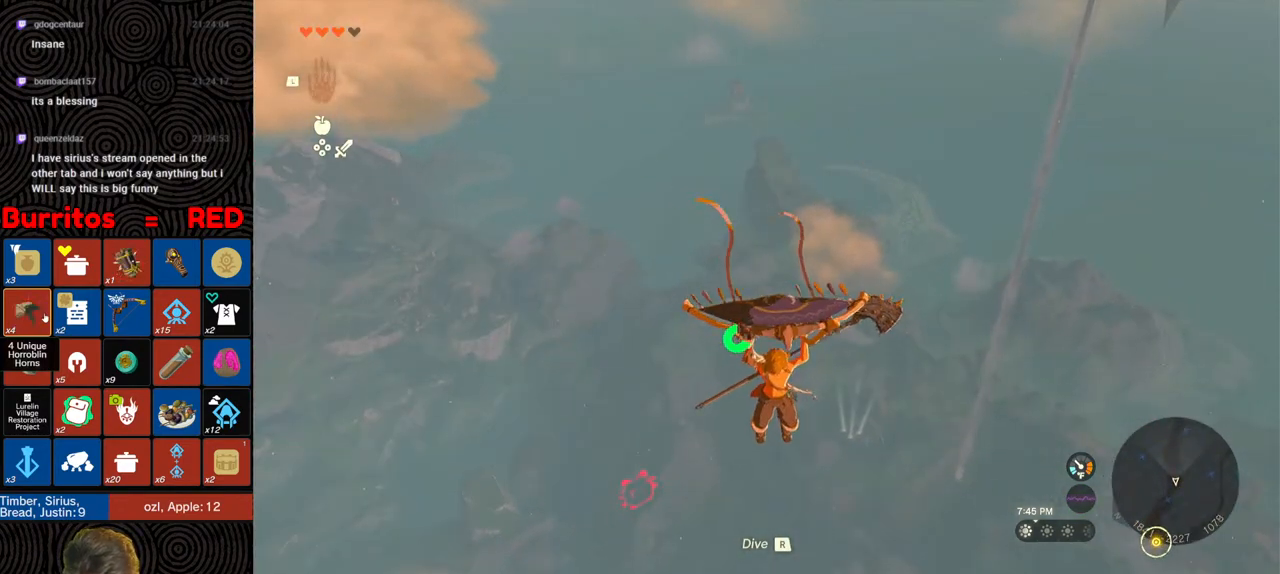
{"buttons": [], "left_stick": "up-right", "right_stick": "down-left", "events": [[33, "left_stick", "center"], [200, "left_stick", "up-right"]]}
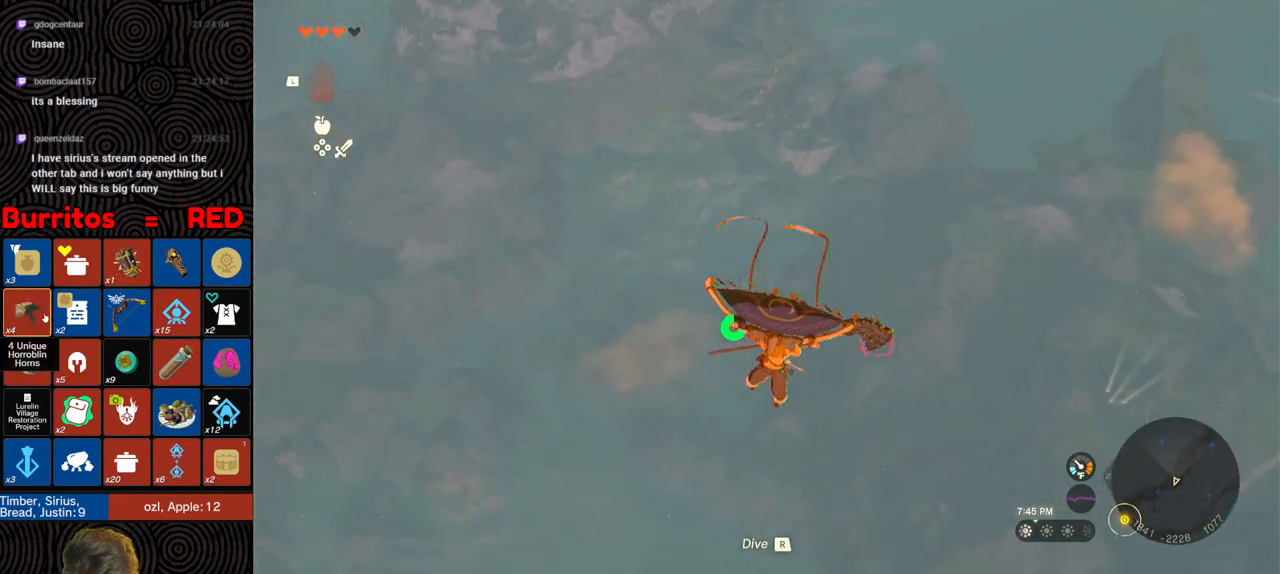
{"buttons": [], "left_stick": "right", "right_stick": "left", "events": [[33, "left_stick", "center"], [167, "right_stick", "left"], [200, "left_stick", "right"]]}
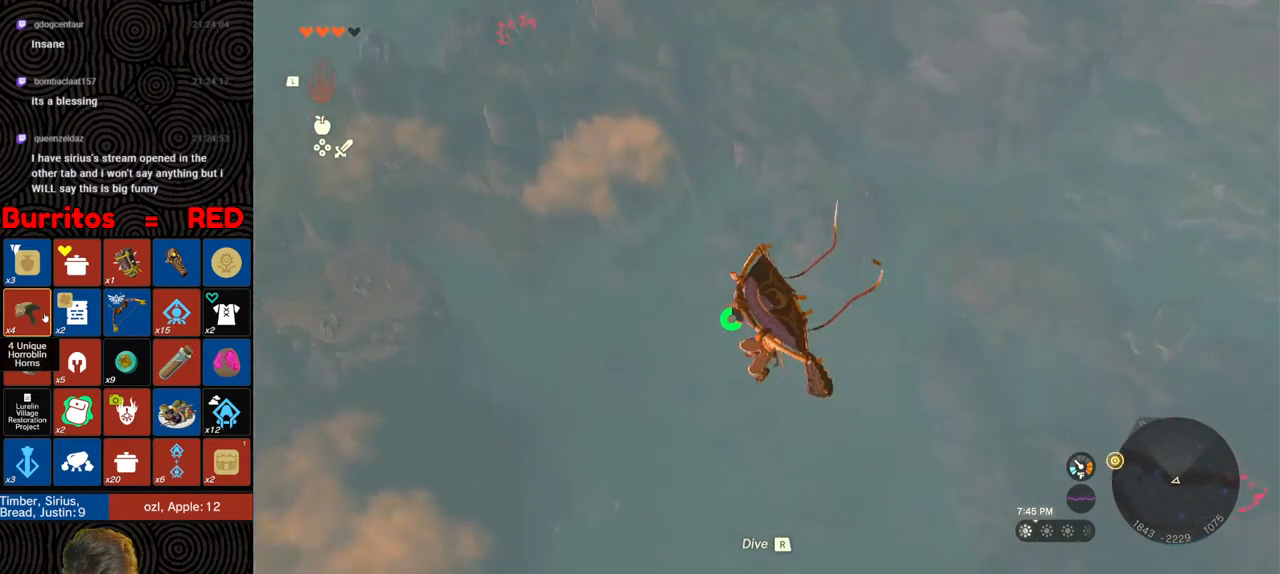
{"buttons": [], "left_stick": "down-right", "right_stick": "down-left", "events": [[217, "right_stick", "down-left"], [283, "left_stick", "down-right"]]}
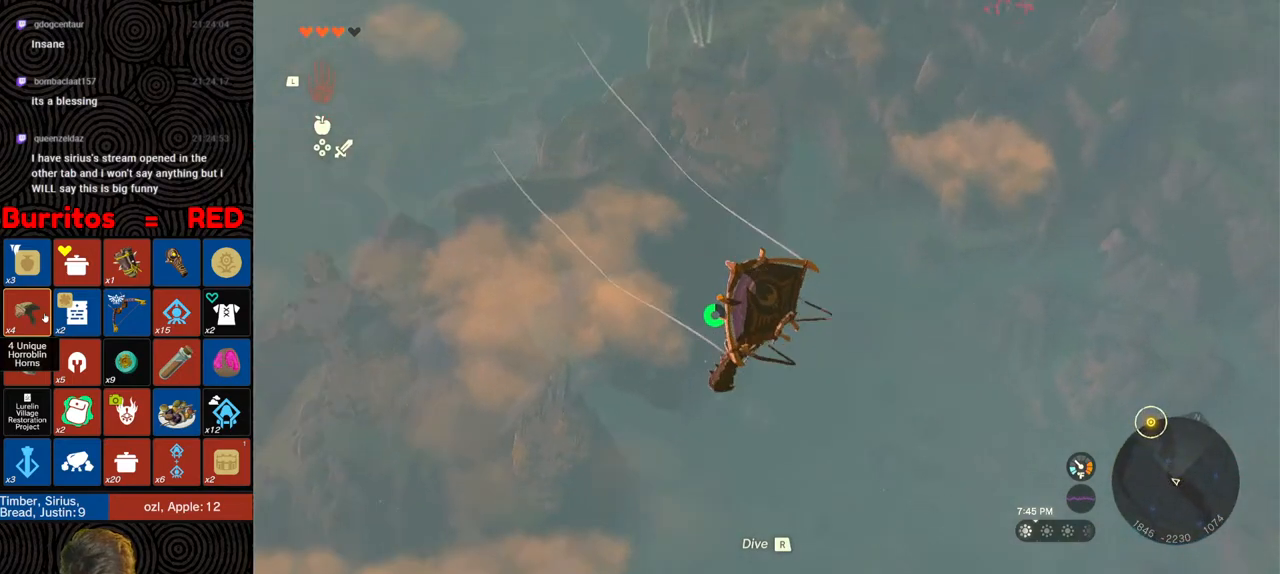
{"buttons": [], "left_stick": "down-left", "right_stick": "center", "events": [[217, "right_stick", "center"], [400, "left_stick", "down-left"]]}
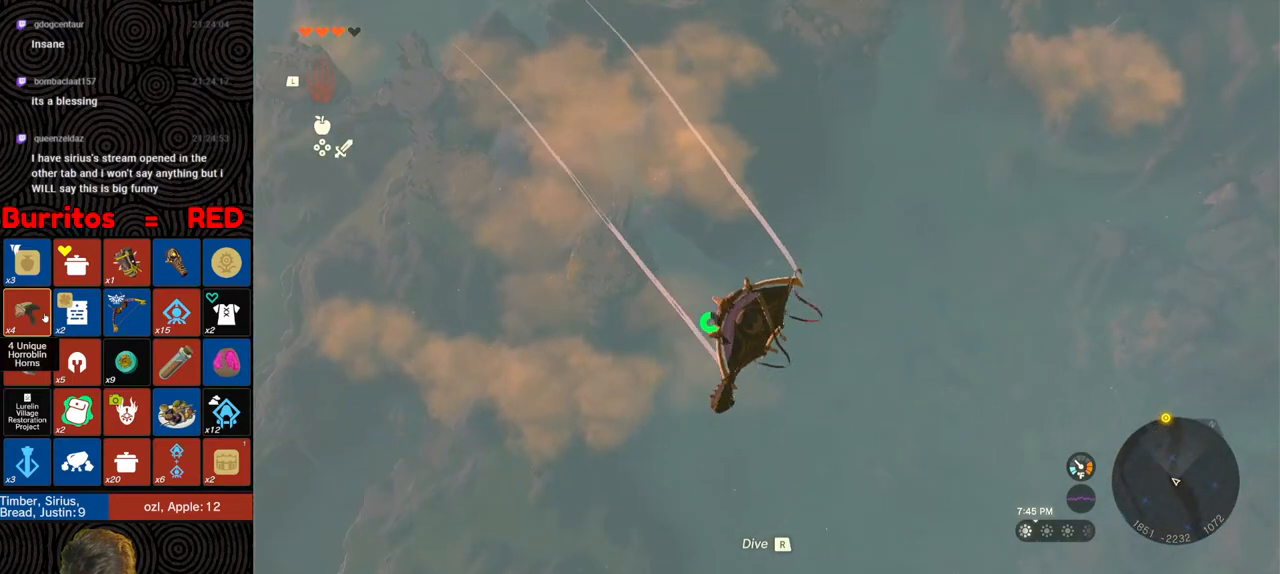
{"buttons": [], "left_stick": "down-right", "right_stick": "center", "events": [[33, "left_stick", "down"], [167, "left_stick", "down-right"], [267, "right_stick", "left"], [433, "right_stick", "center"]]}
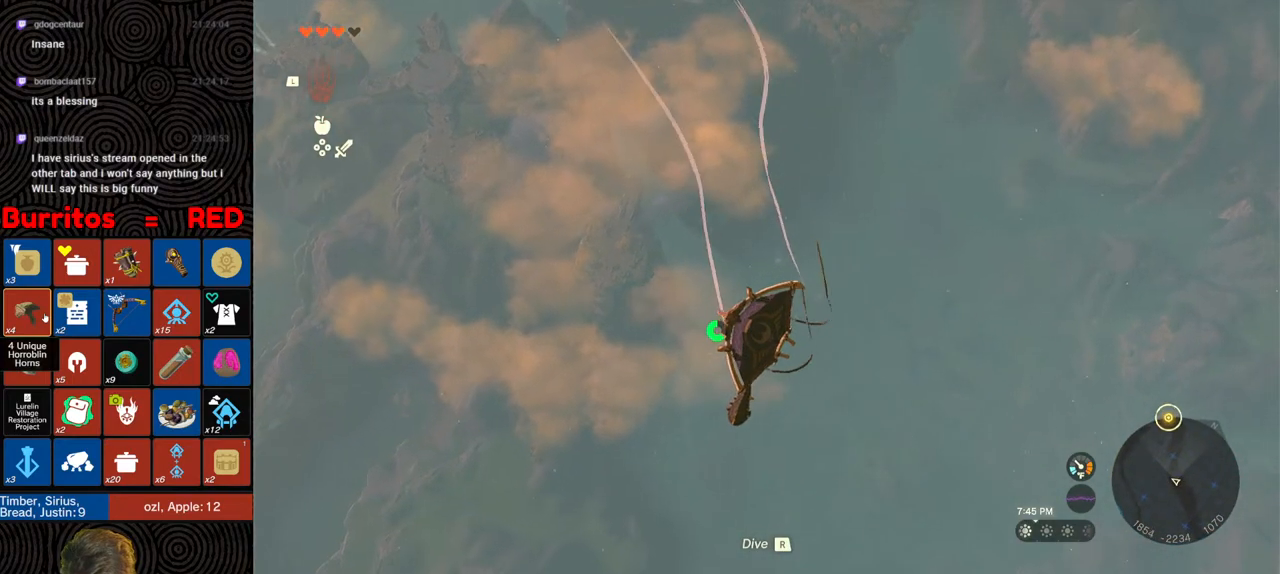
{"buttons": [], "left_stick": "up-left", "right_stick": "center", "events": [[317, "left_stick", "up-left"]]}
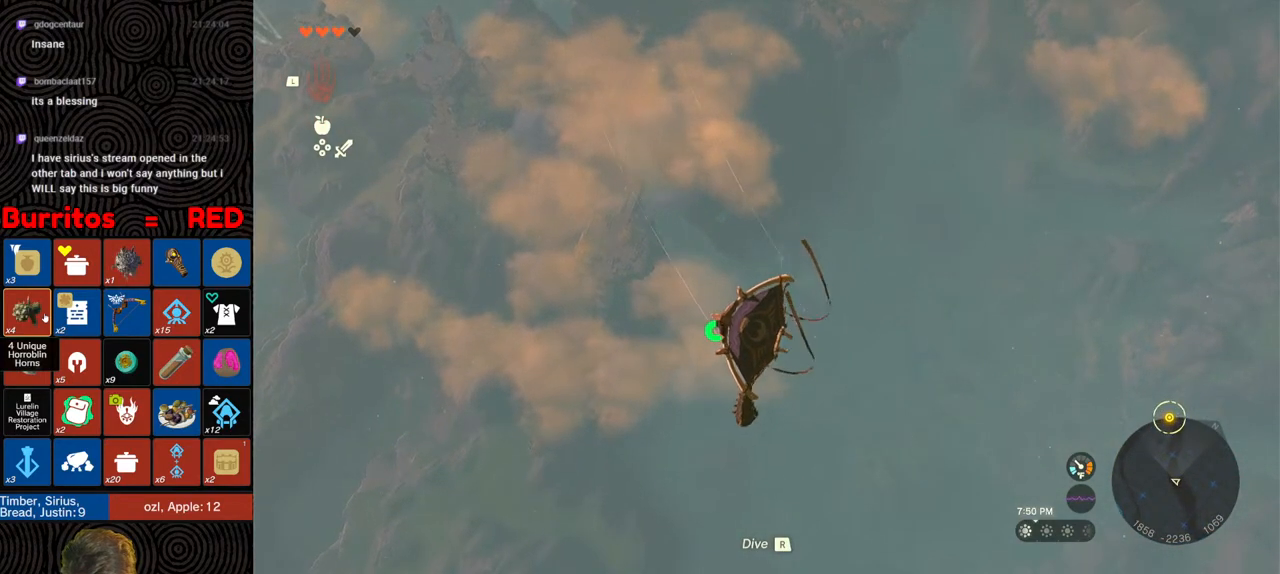
{"buttons": [], "left_stick": "up-left", "right_stick": "center", "events": []}
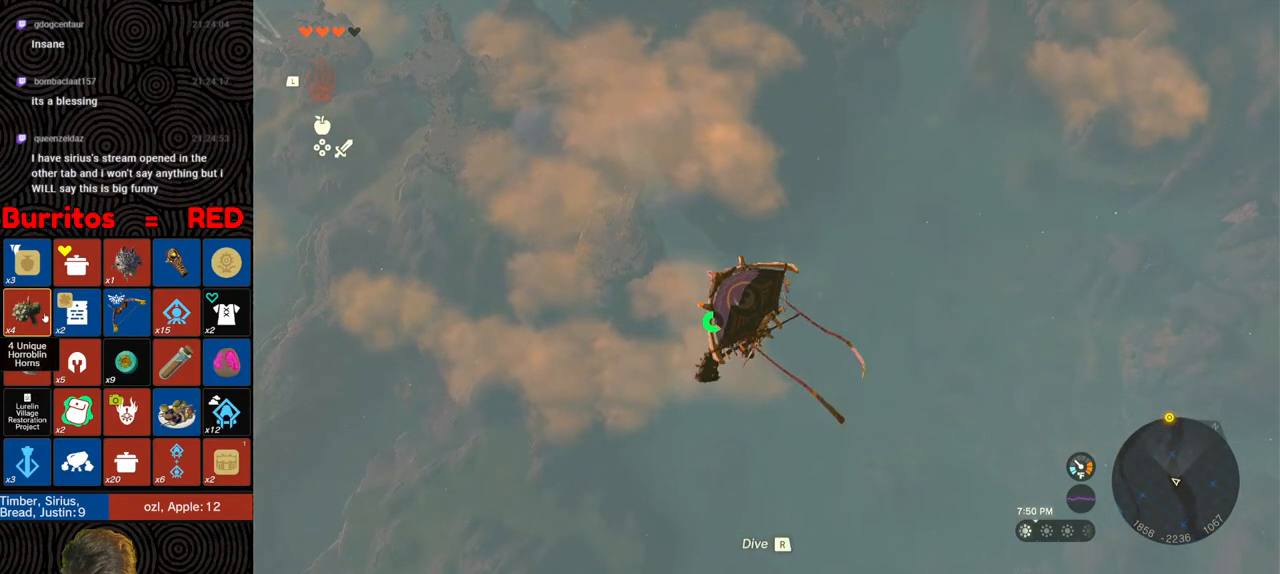
{"buttons": [], "left_stick": "up-left", "right_stick": "center", "events": []}
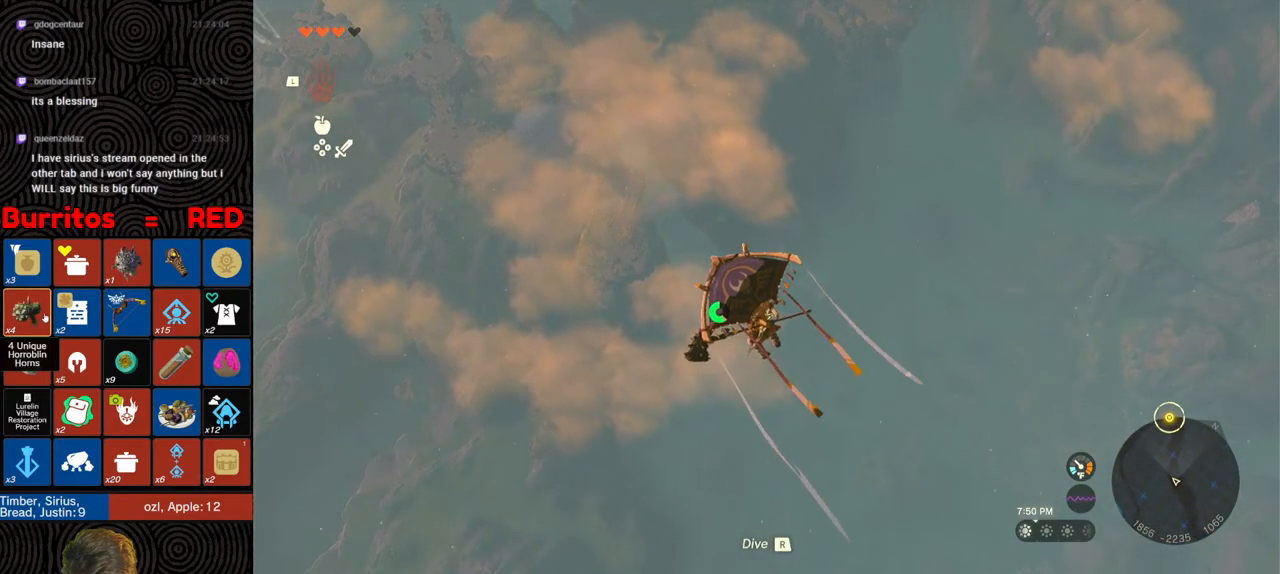
{"buttons": [], "left_stick": "up-left", "right_stick": "center", "events": []}
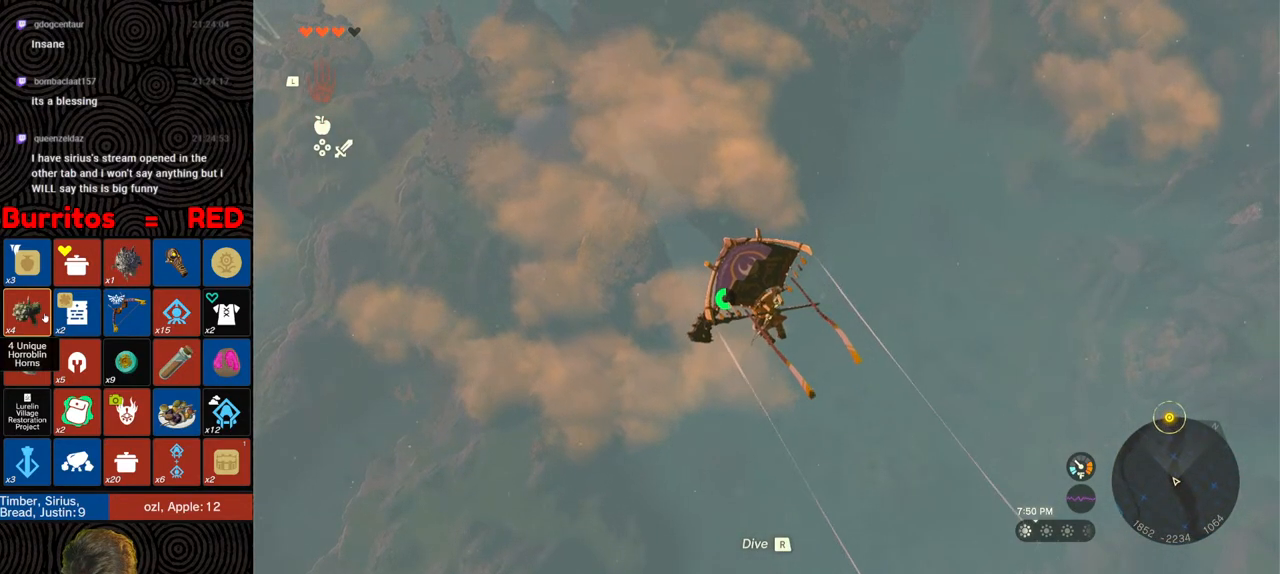
{"buttons": ["R1"], "left_stick": "up-left", "right_stick": "center", "events": [[483, "R1", "down"]]}
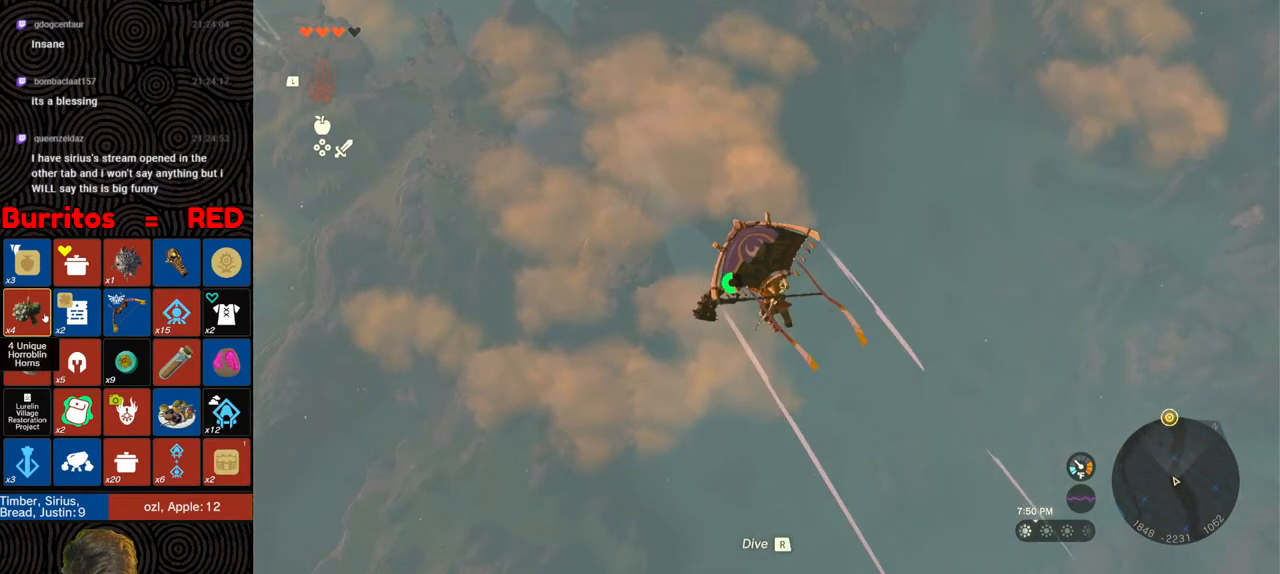
{"buttons": [], "left_stick": "up-left", "right_stick": "center", "events": [[67, "R1", "up"]]}
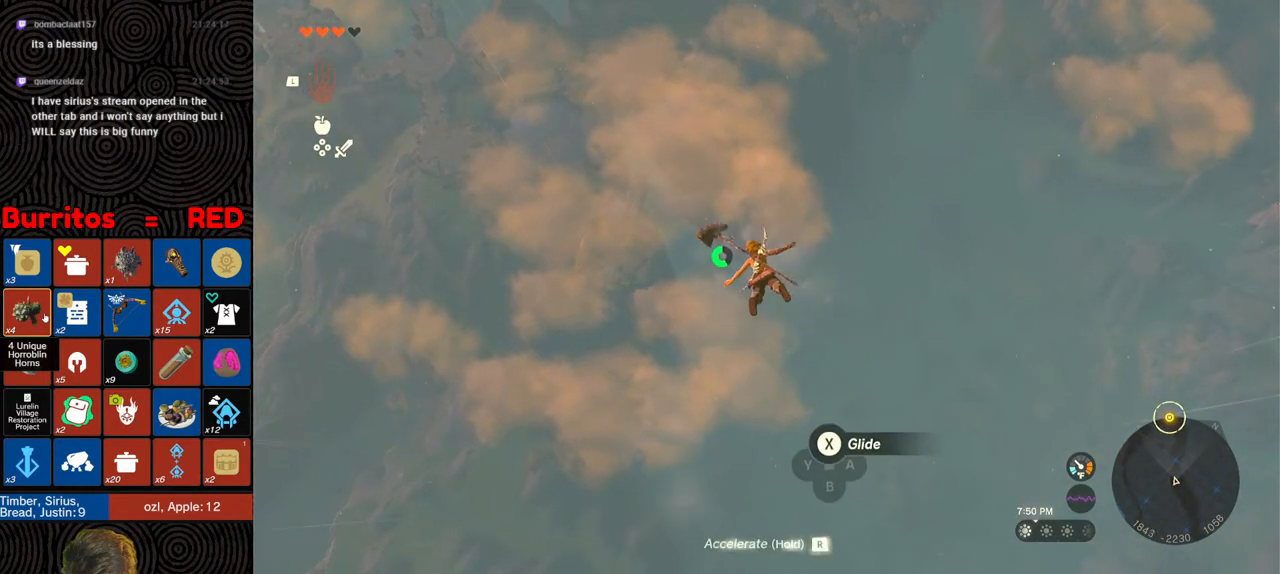
{"buttons": [], "left_stick": "up-left", "right_stick": "center", "events": []}
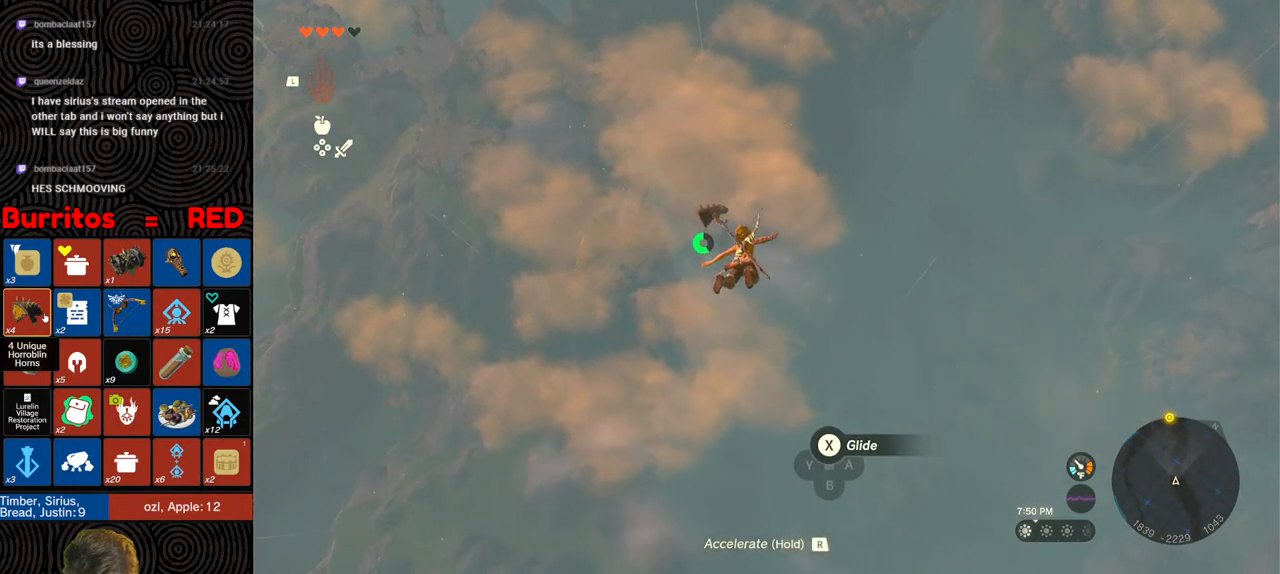
{"buttons": [], "left_stick": "up-left", "right_stick": "center", "events": [[317, "X", "down"], [417, "X", "up"]]}
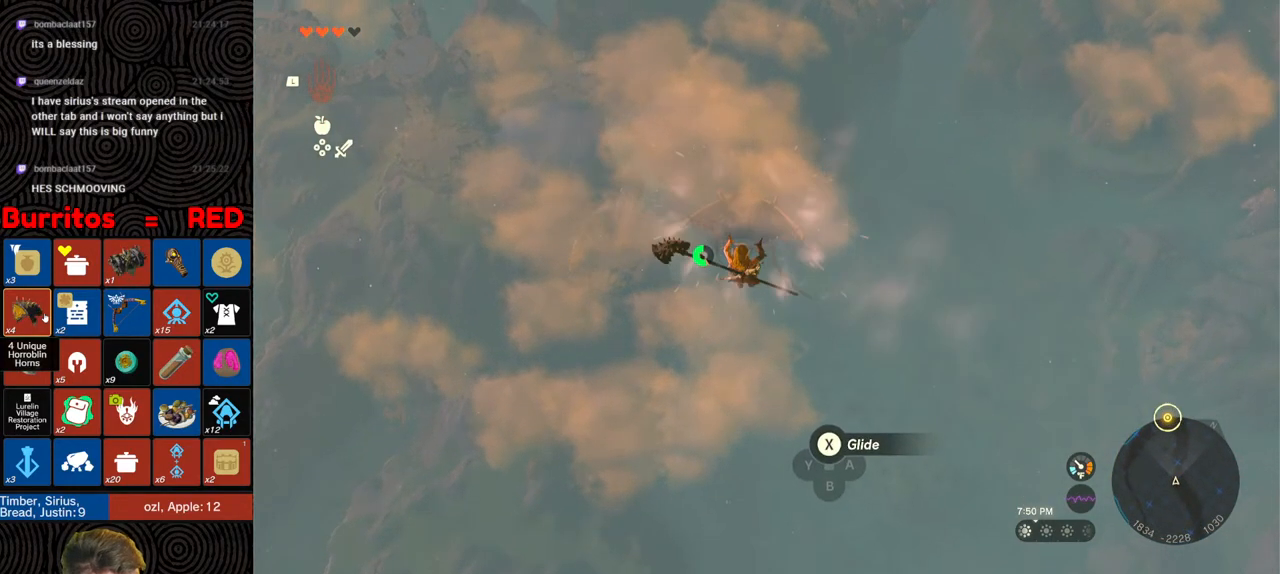
{"buttons": [], "left_stick": "up-left", "right_stick": "center", "events": []}
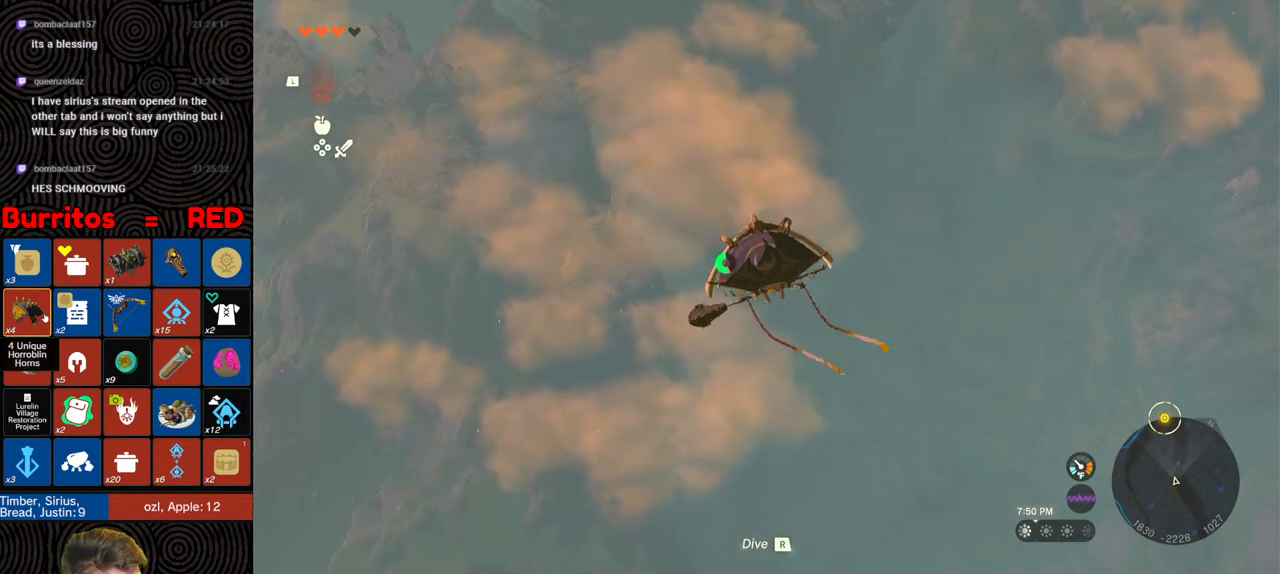
{"buttons": [], "left_stick": "up-left", "right_stick": "center", "events": [[117, "B", "down"], [200, "B", "up"]]}
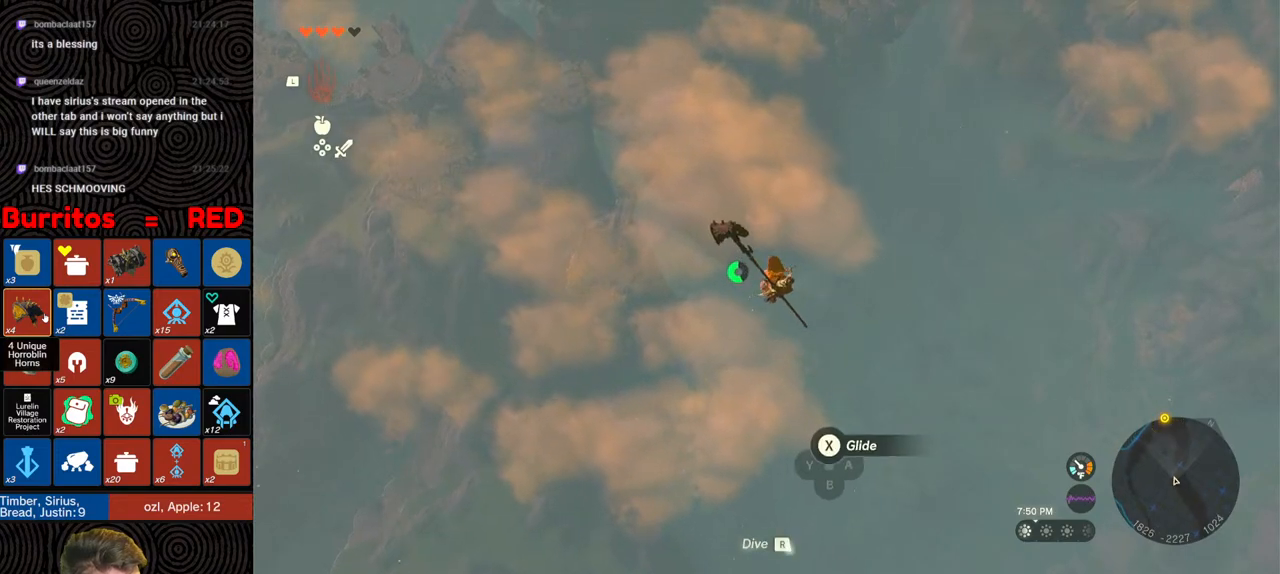
{"buttons": [], "left_stick": "up-left", "right_stick": "center", "events": [[267, "X", "down"], [417, "X", "up"]]}
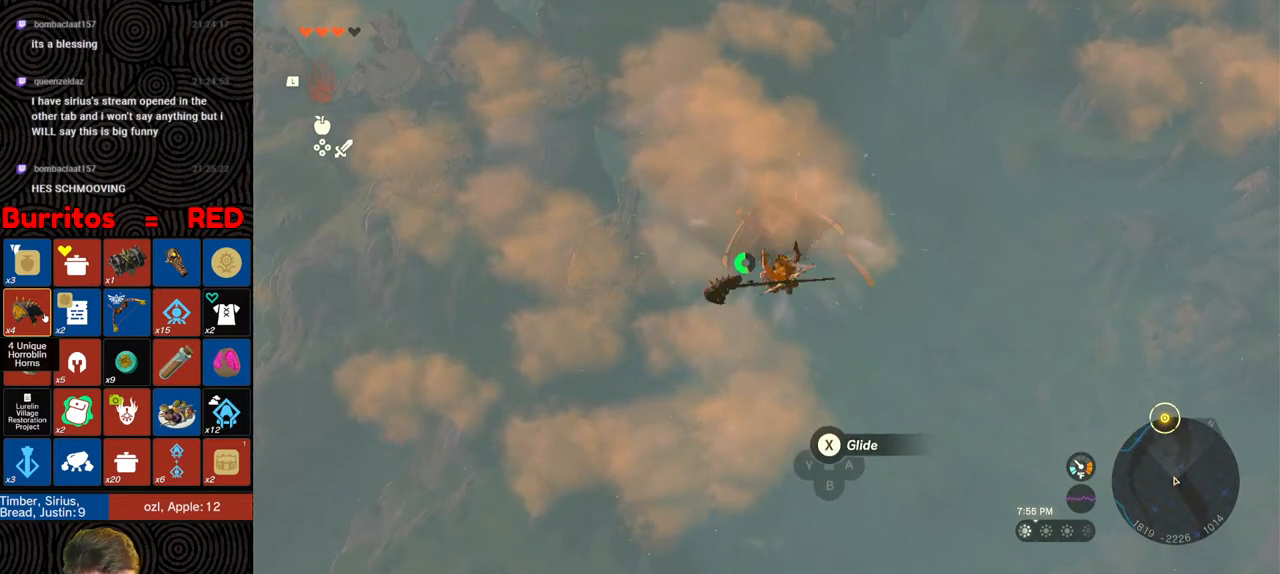
{"buttons": [], "left_stick": "up-left", "right_stick": "center", "events": []}
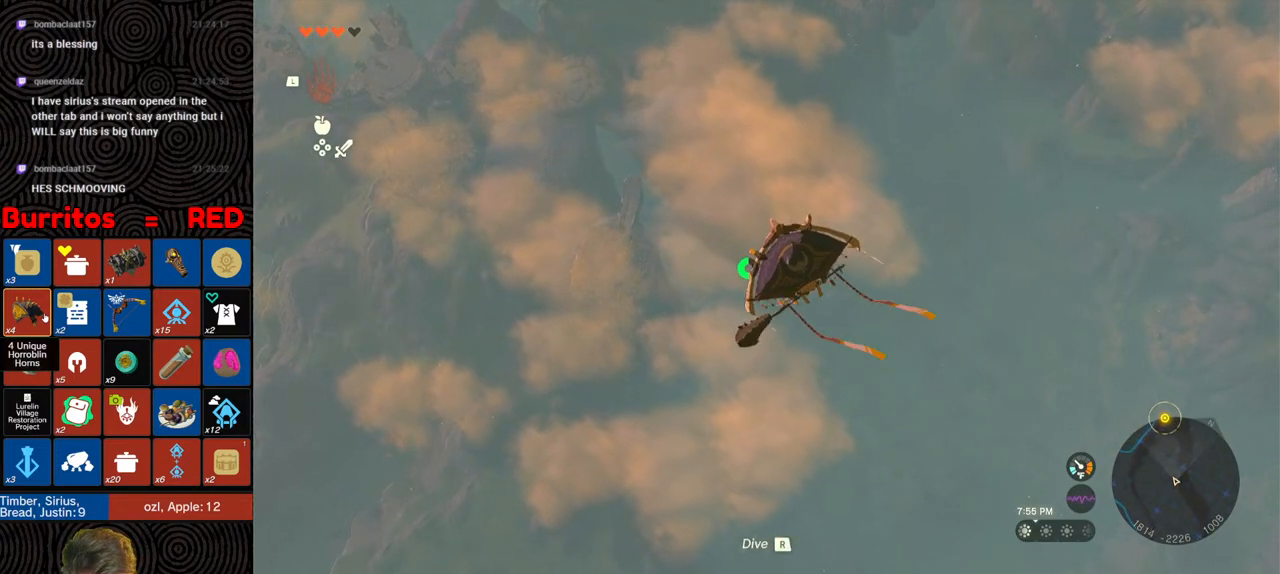
{"buttons": [], "left_stick": "up-left", "right_stick": "center", "events": [[33, "B", "down"], [117, "B", "up"], [333, "left_stick", "center"], [500, "left_stick", "up-left"]]}
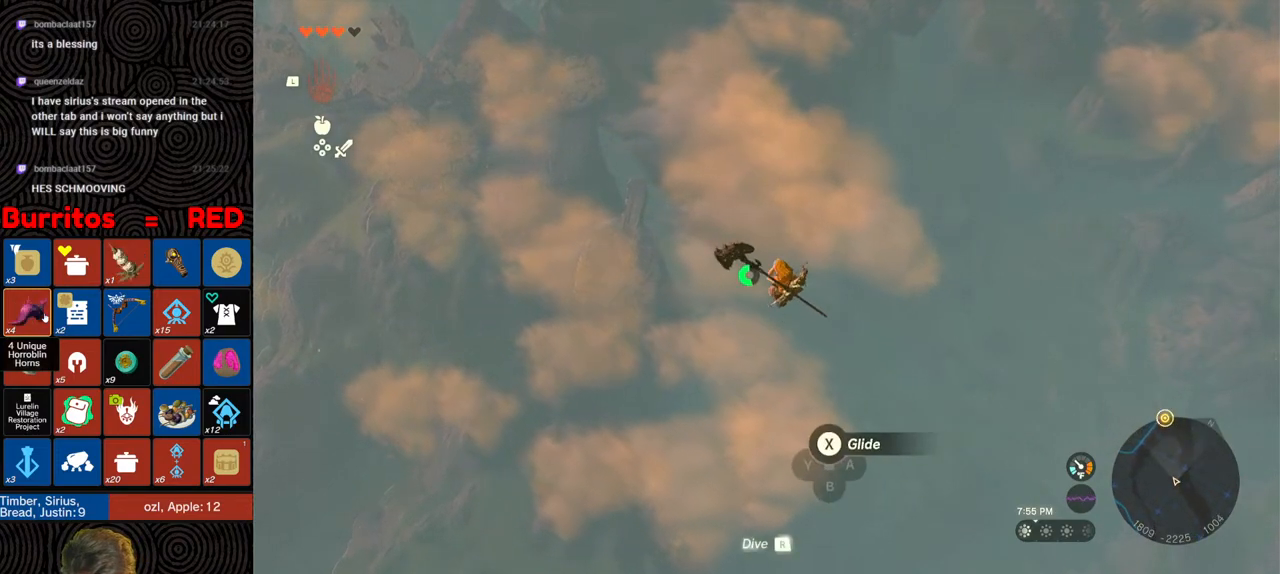
{"buttons": [], "left_stick": "up-left", "right_stick": "center", "events": [[283, "X", "down"], [350, "X", "up"]]}
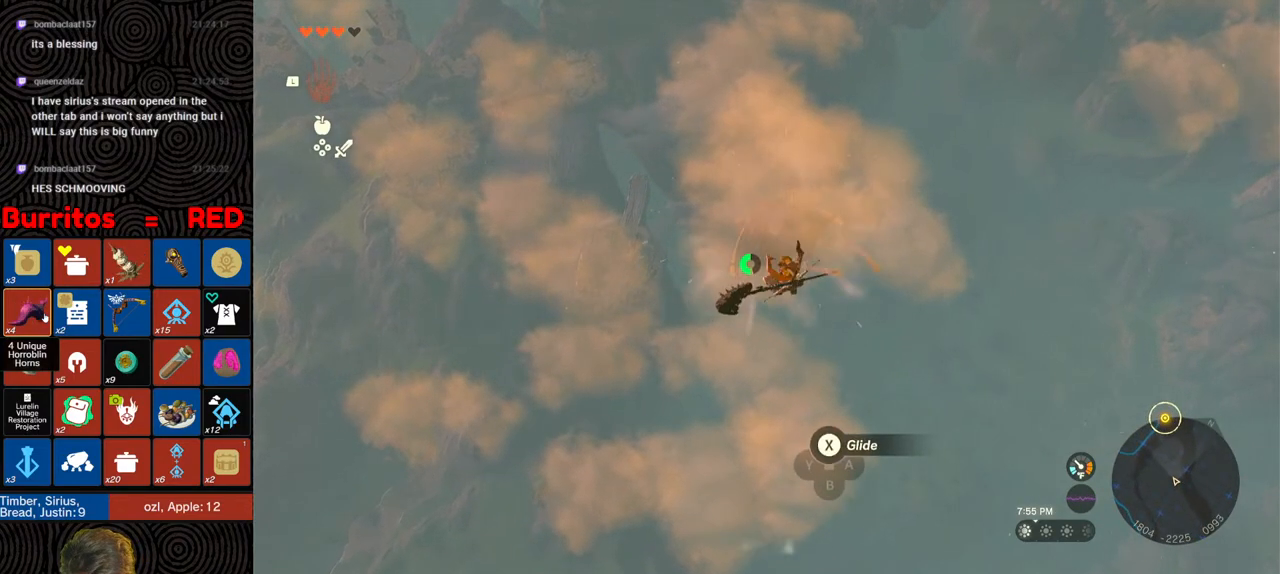
{"buttons": ["B"], "left_stick": "up-left", "right_stick": "center", "events": [[483, "B", "down"]]}
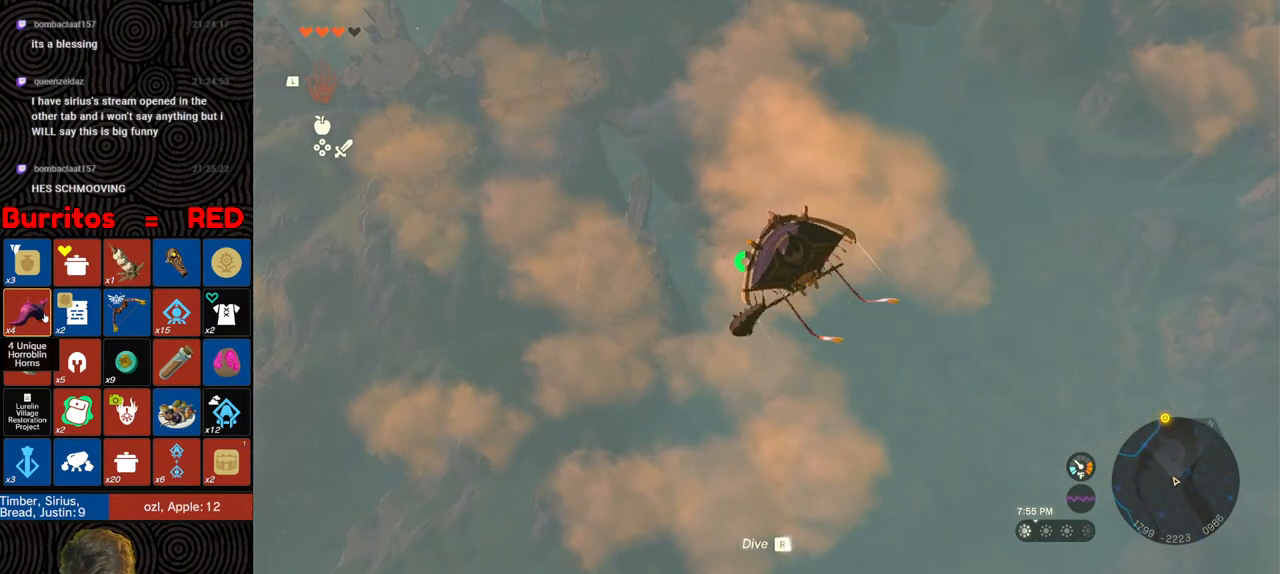
{"buttons": [], "left_stick": "up-left", "right_stick": "center", "events": [[67, "B", "up"]]}